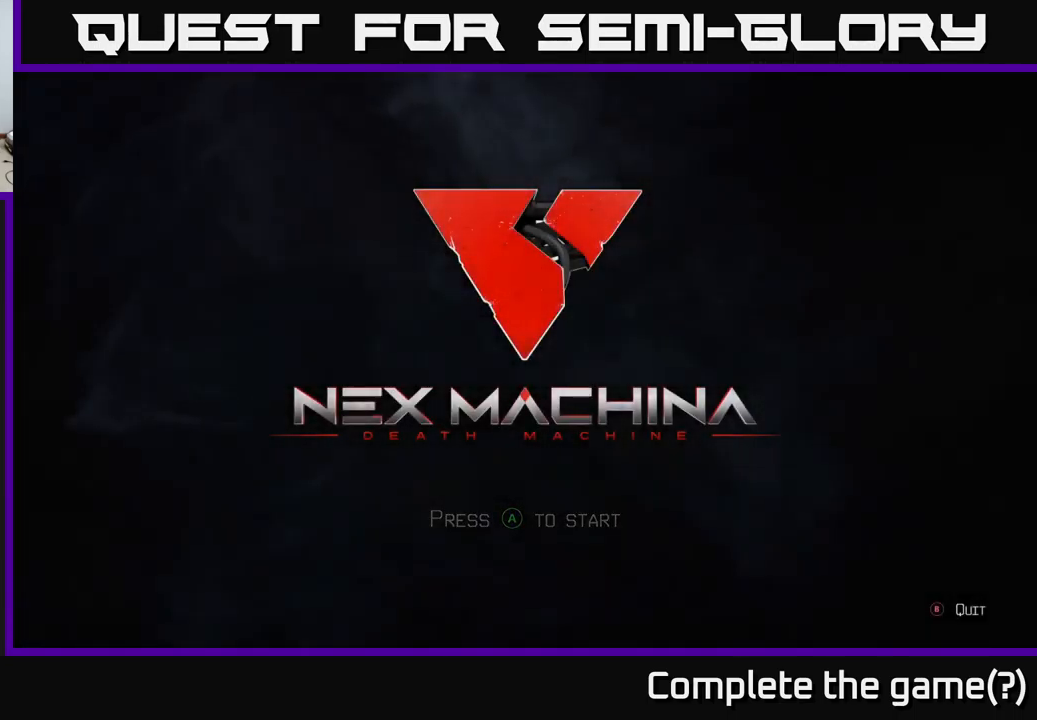
Gameplay with a controller (Xbox layout); each line is a JSON object with the inputs held at the frame after it. "events" lists button and stick changes between this image and that frame as [ms after this image, input, new state], when the widget could be followed in between.
{"buttons": [], "left_stick": "center", "right_stick": "center", "events": [[334, "A", "down"], [500, "A", "up"]]}
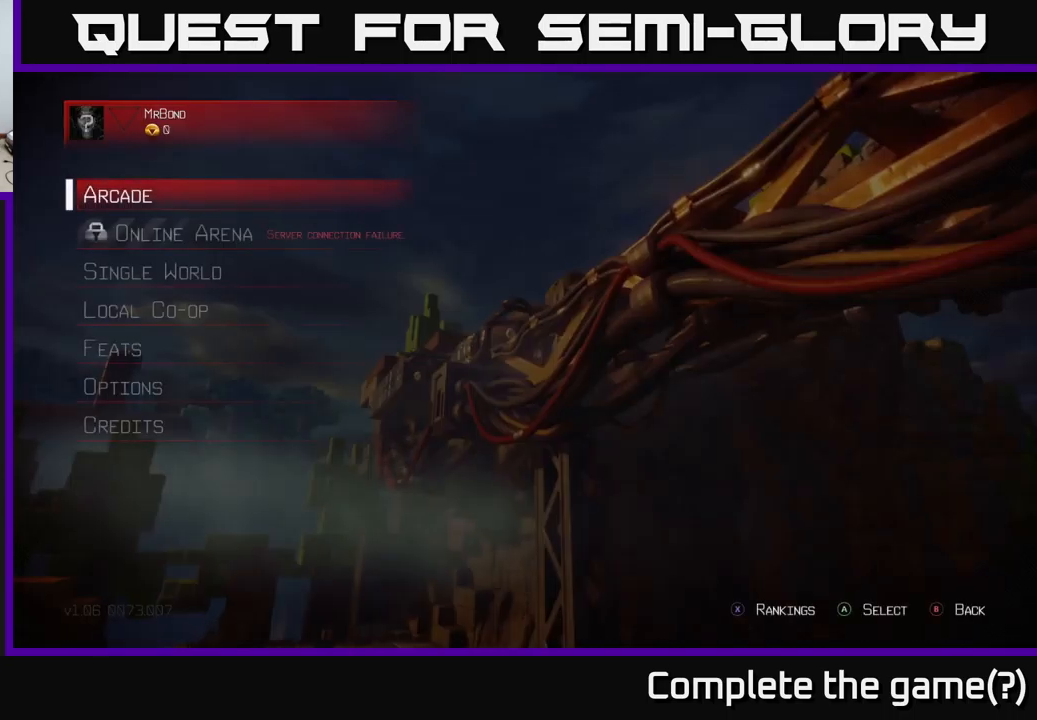
{"buttons": [], "left_stick": "center", "right_stick": "center", "events": [[317, "left_stick", "down"], [450, "left_stick", "center"]]}
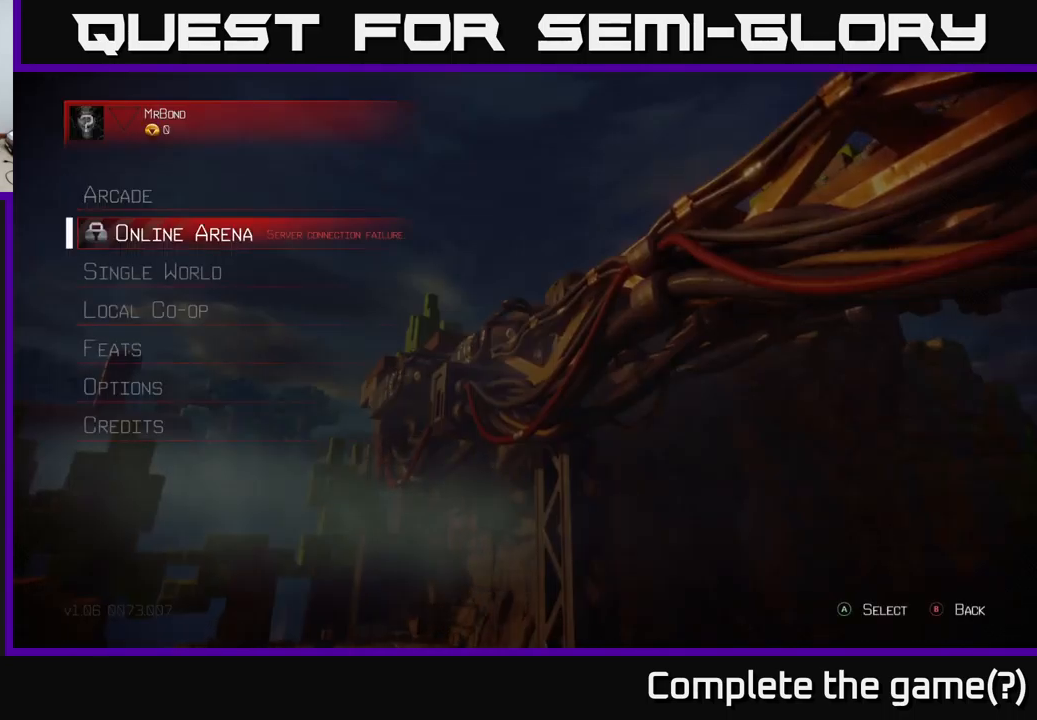
{"buttons": [], "left_stick": "center", "right_stick": "center", "events": [[67, "left_stick", "down"], [184, "left_stick", "center"], [267, "left_stick", "down"], [384, "left_stick", "center"]]}
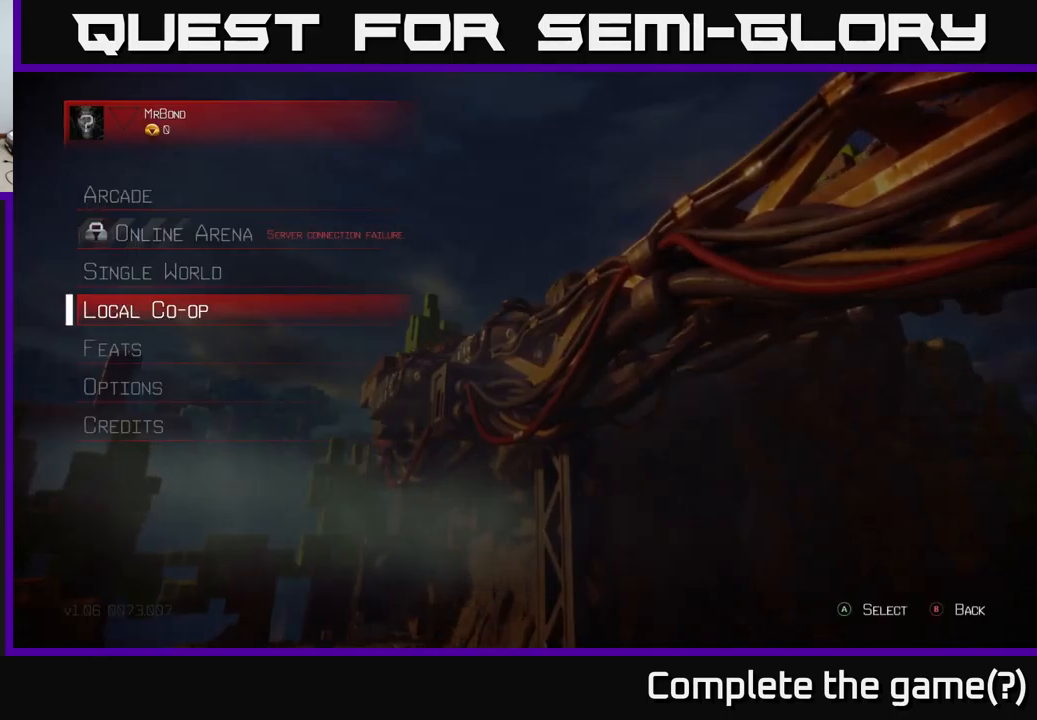
{"buttons": [], "left_stick": "center", "right_stick": "center", "events": [[134, "DPAD_DOWN", "down"], [217, "DPAD_DOWN", "up"], [317, "DPAD_DOWN", "down"], [334, "DPAD_DOWN", "up"]]}
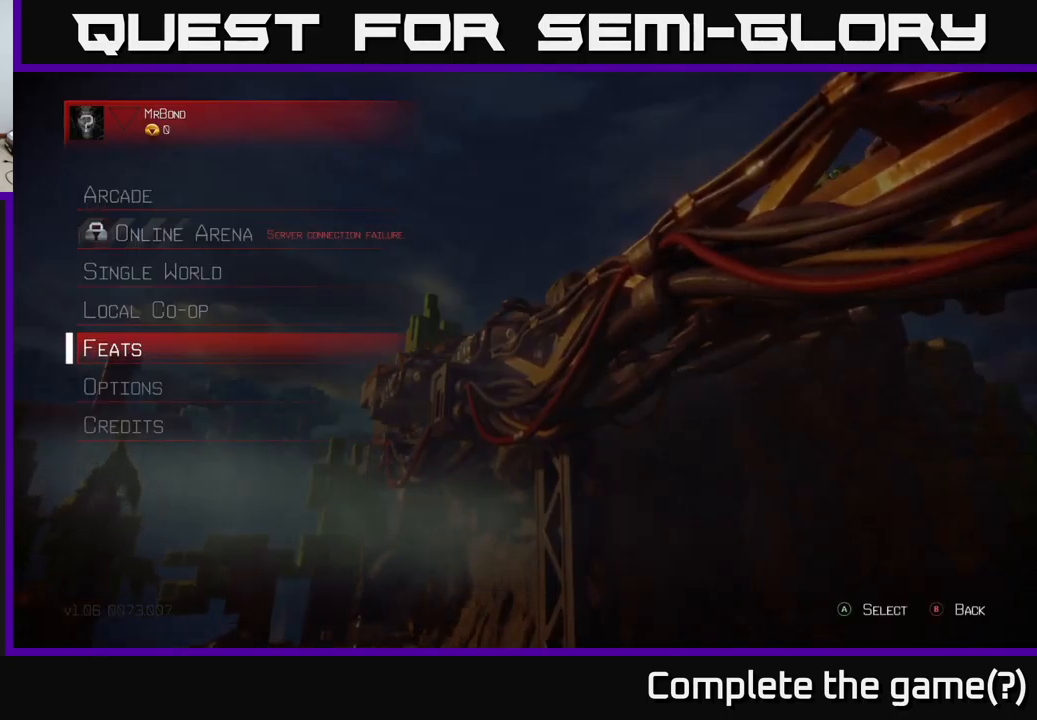
{"buttons": [], "left_stick": "center", "right_stick": "center", "events": [[200, "DPAD_DOWN", "down"], [300, "DPAD_DOWN", "up"]]}
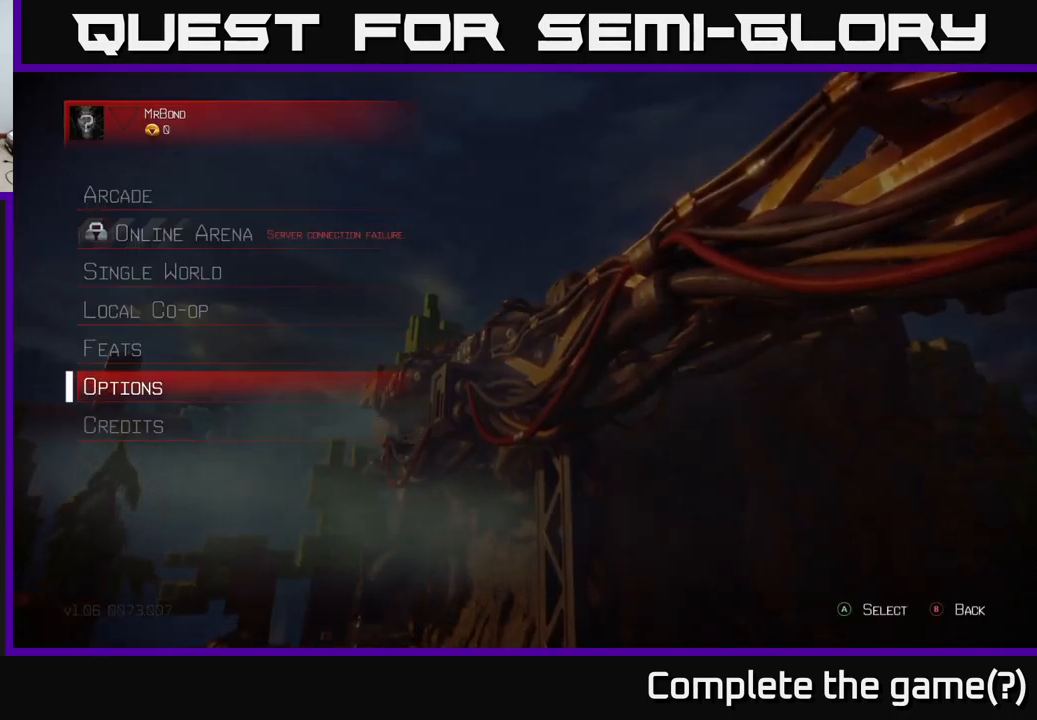
{"buttons": [], "left_stick": "center", "right_stick": "center", "events": [[84, "A", "down"], [217, "A", "up"]]}
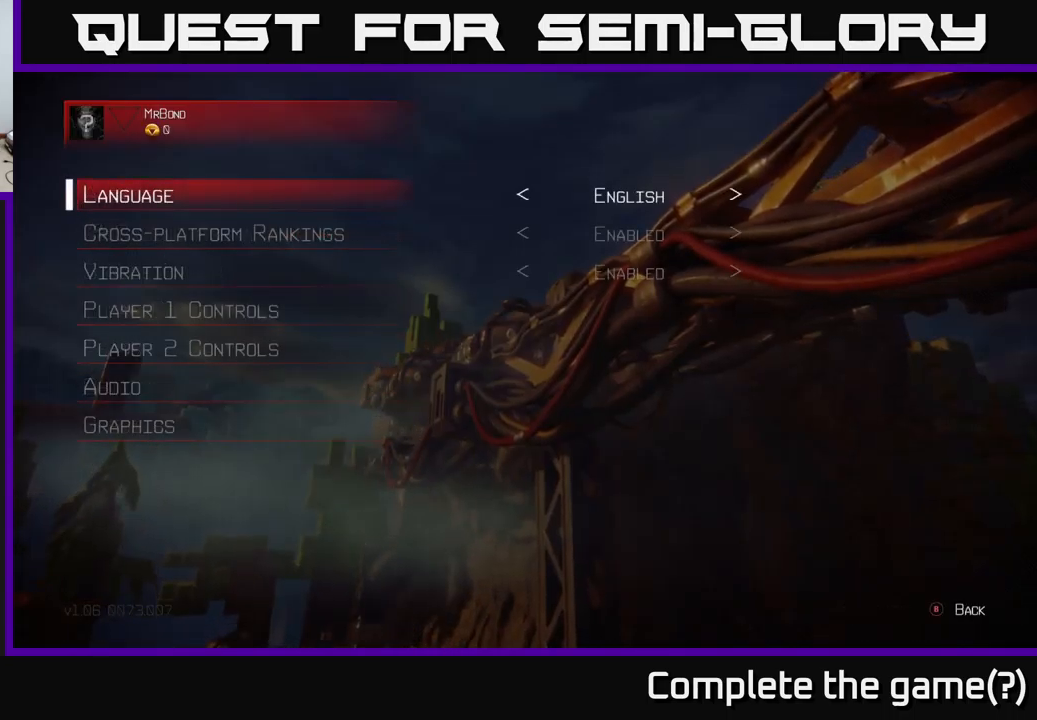
{"buttons": [], "left_stick": "center", "right_stick": "center", "events": []}
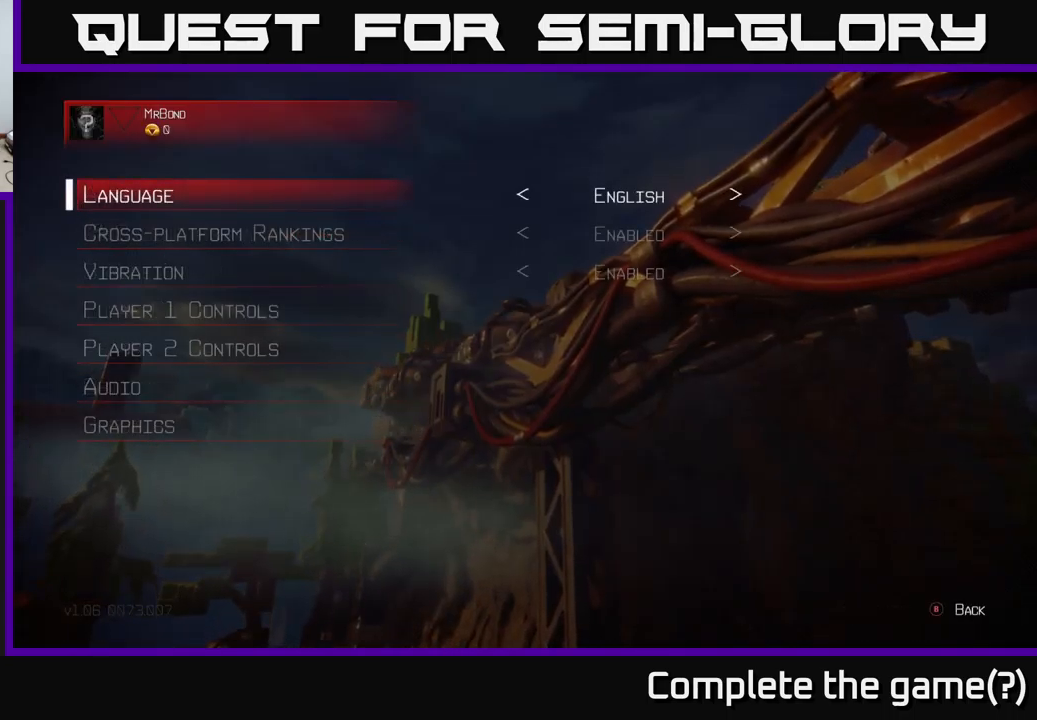
{"buttons": [], "left_stick": "center", "right_stick": "center", "events": []}
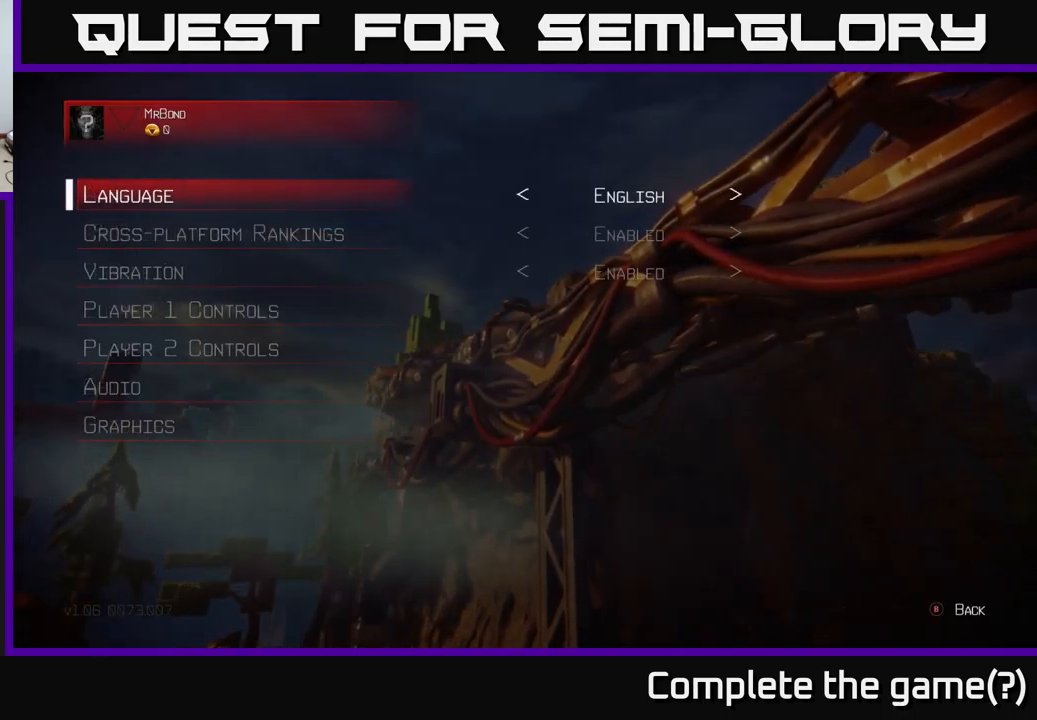
{"buttons": [], "left_stick": "center", "right_stick": "center", "events": [[117, "DPAD_DOWN", "down"], [217, "DPAD_DOWN", "up"], [334, "DPAD_DOWN", "down"], [434, "DPAD_DOWN", "up"]]}
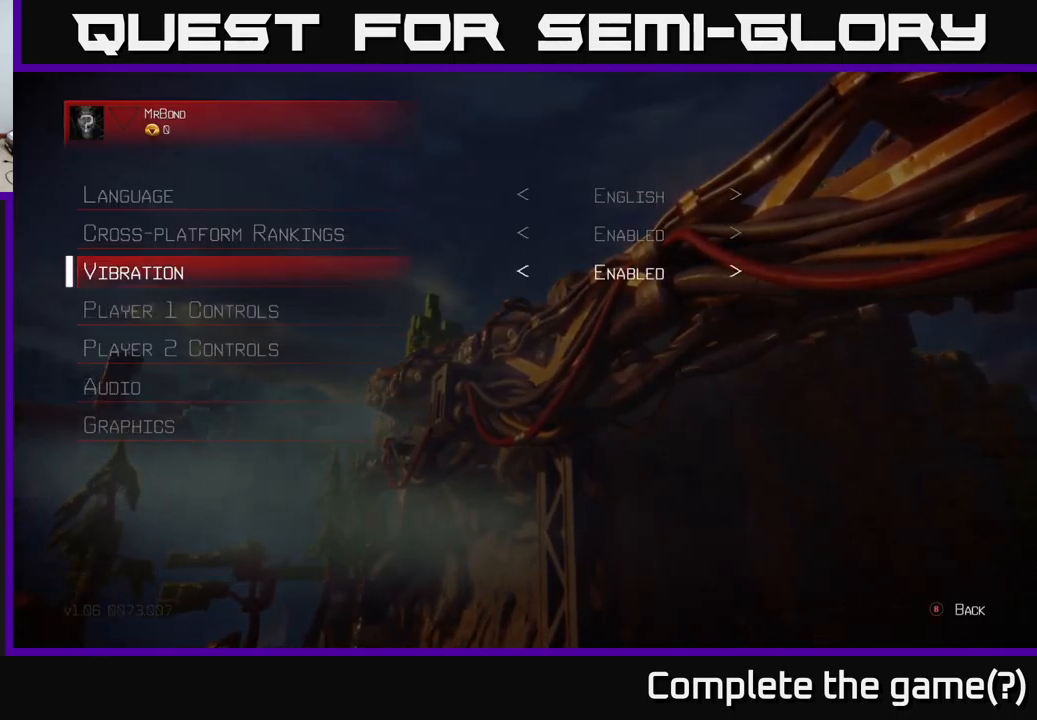
{"buttons": [], "left_stick": "center", "right_stick": "center", "events": []}
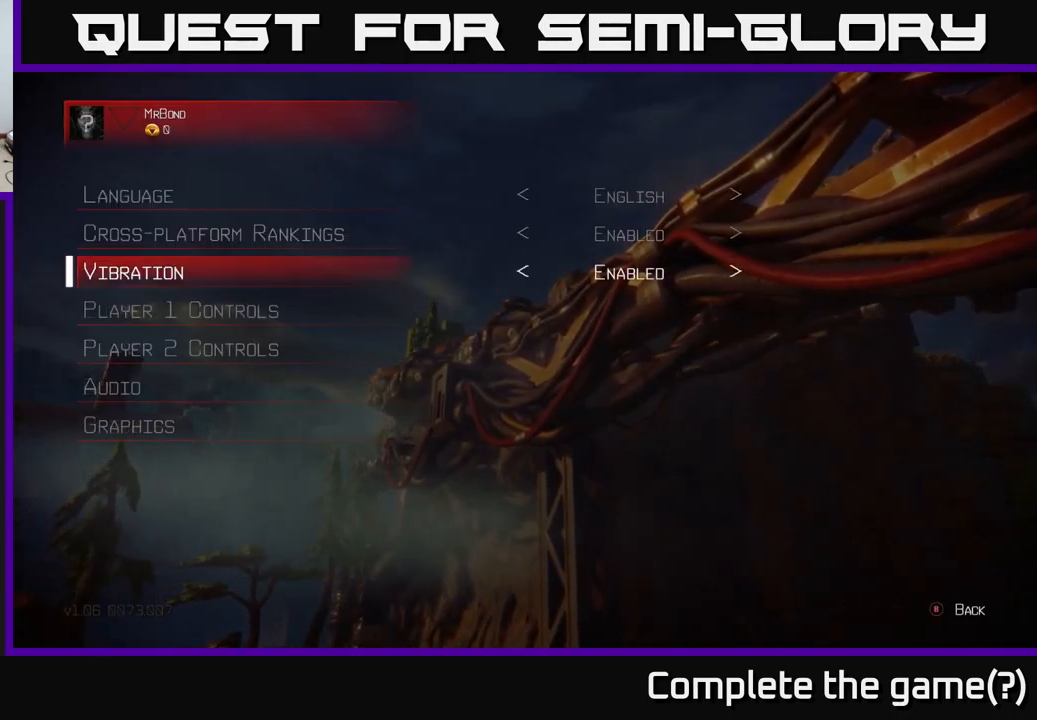
{"buttons": [], "left_stick": "center", "right_stick": "center", "events": []}
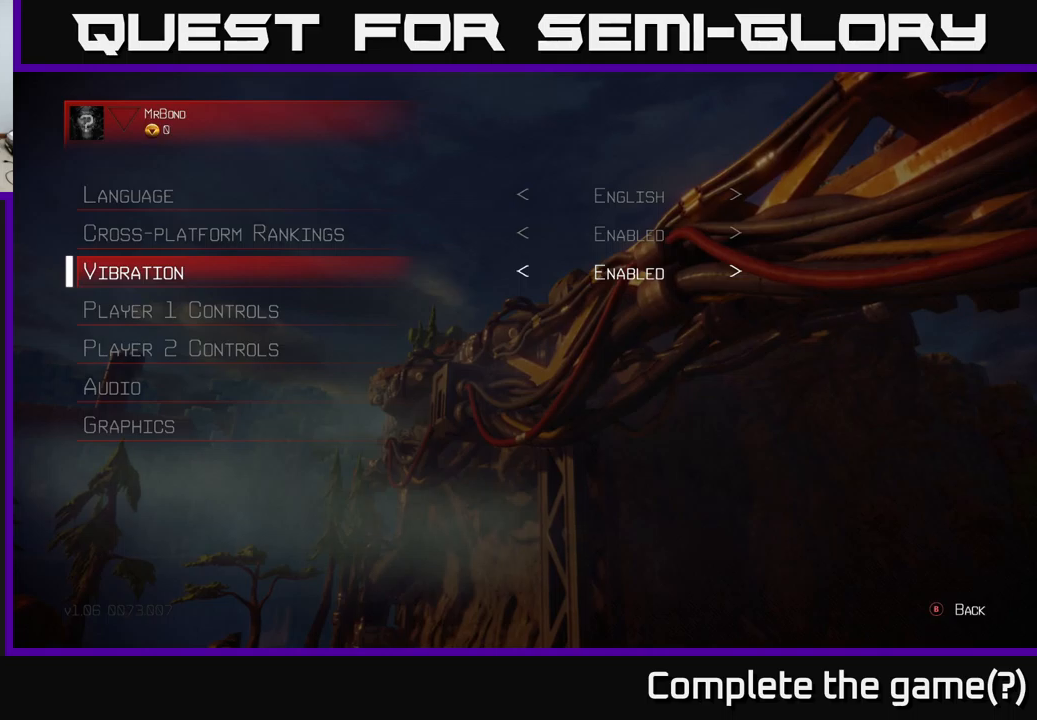
{"buttons": [], "left_stick": "center", "right_stick": "center", "events": [[117, "DPAD_DOWN", "down"], [217, "DPAD_DOWN", "up"], [317, "DPAD_DOWN", "down"], [417, "DPAD_DOWN", "up"]]}
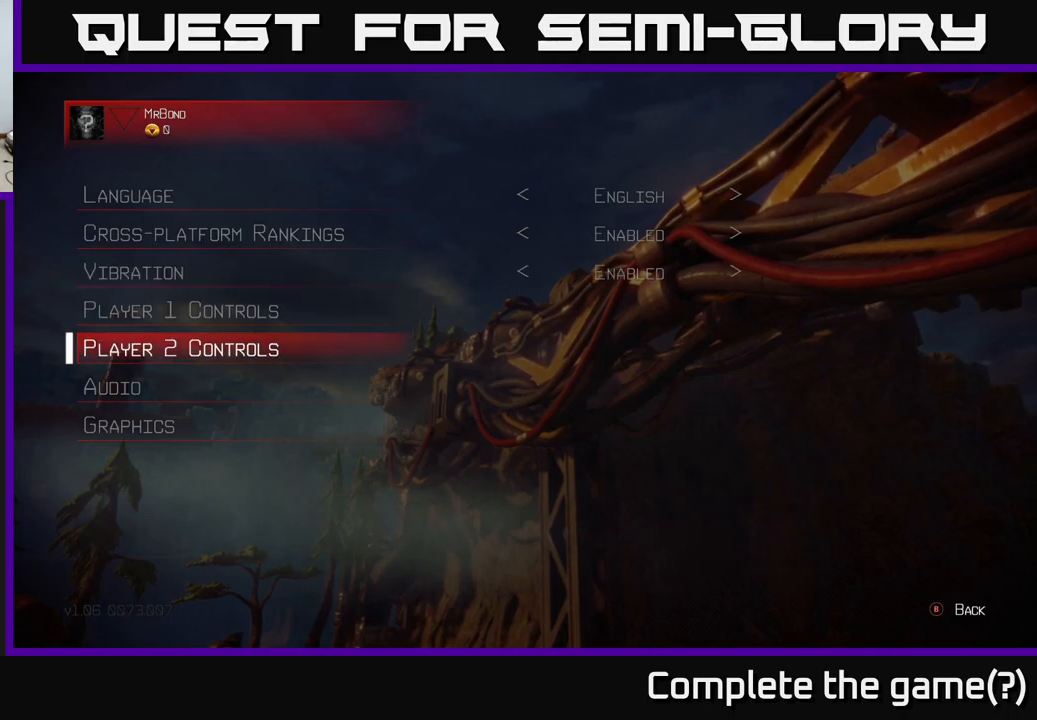
{"buttons": [], "left_stick": "center", "right_stick": "center", "events": [[134, "DPAD_DOWN", "down"], [217, "DPAD_DOWN", "up"], [317, "DPAD_DOWN", "down"], [384, "DPAD_DOWN", "up"]]}
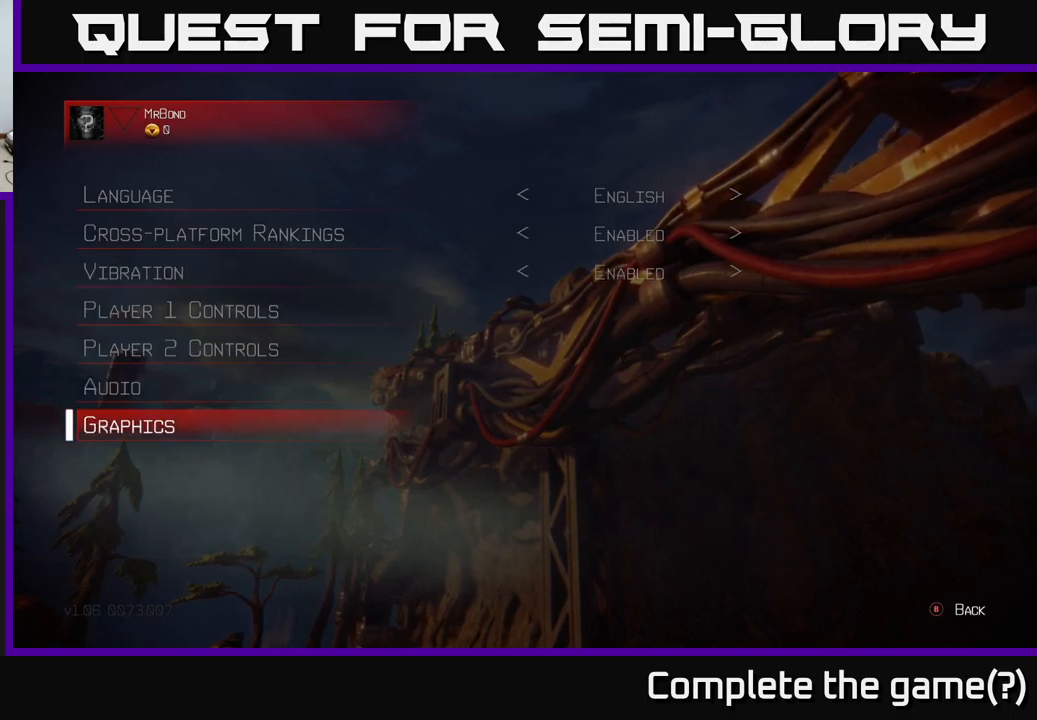
{"buttons": ["DPAD_DOWN"], "left_stick": "center", "right_stick": "center", "events": [[50, "A", "down"], [150, "A", "up"], [500, "DPAD_DOWN", "down"]]}
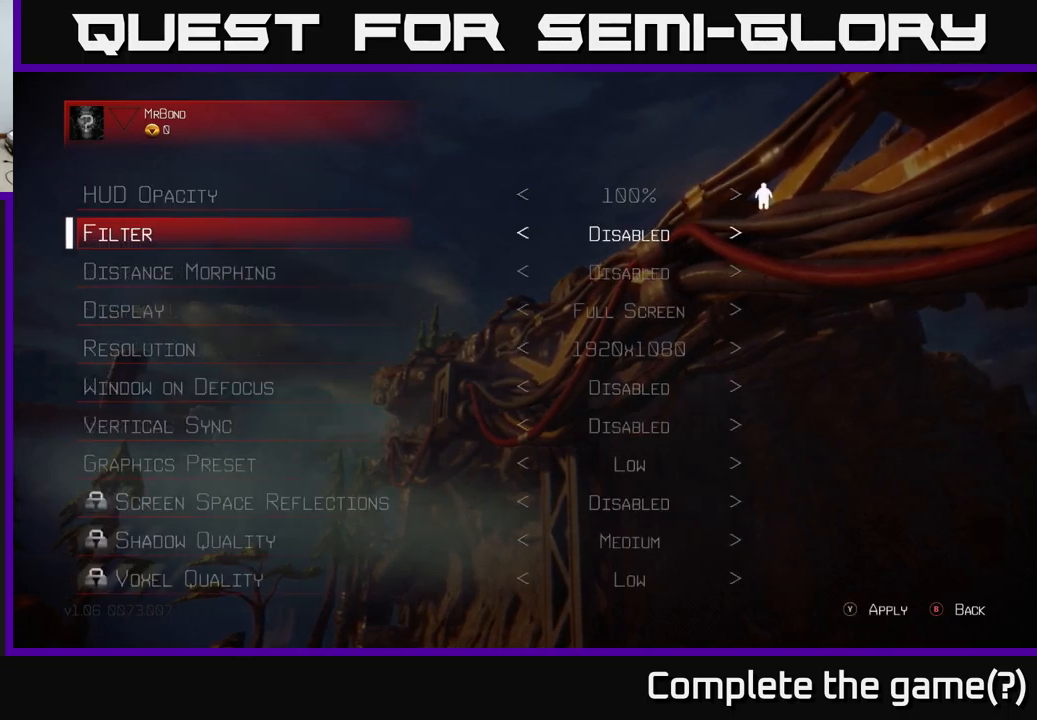
{"buttons": [], "left_stick": "center", "right_stick": "center", "events": [[84, "DPAD_DOWN", "up"], [150, "DPAD_DOWN", "down"], [200, "DPAD_DOWN", "up"], [267, "DPAD_DOWN", "down"], [334, "DPAD_DOWN", "up"], [417, "DPAD_DOWN", "down"], [500, "DPAD_DOWN", "up"]]}
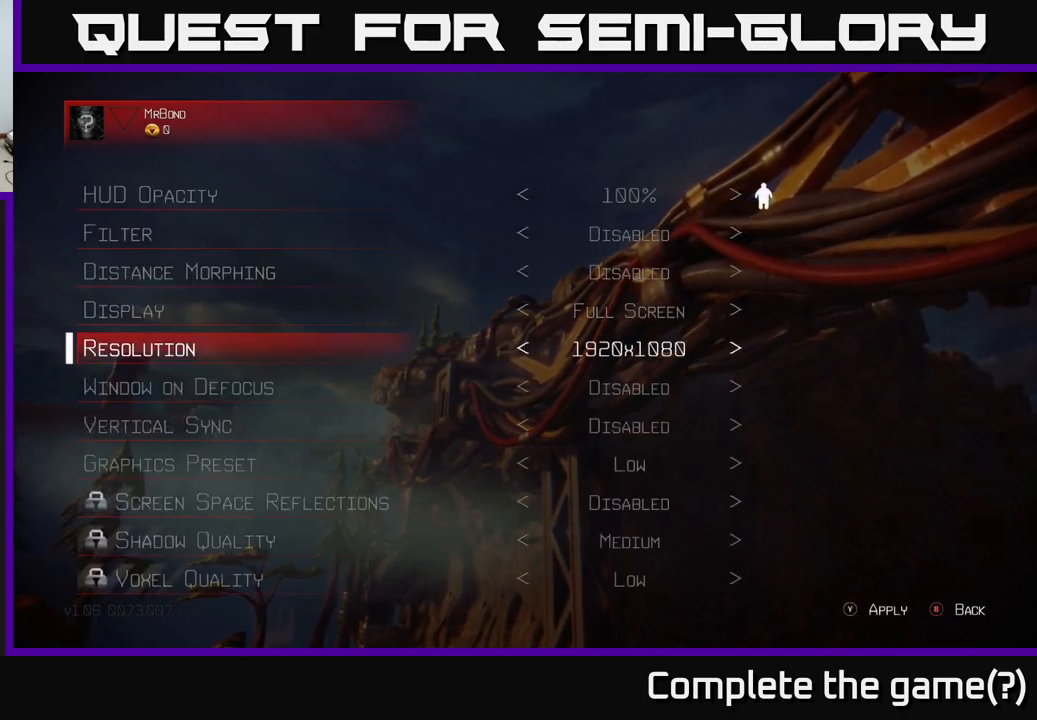
{"buttons": [], "left_stick": "center", "right_stick": "center", "events": [[84, "DPAD_DOWN", "down"], [134, "DPAD_DOWN", "up"], [217, "DPAD_DOWN", "down"], [300, "DPAD_DOWN", "up"], [367, "DPAD_DOWN", "down"], [434, "DPAD_DOWN", "up"]]}
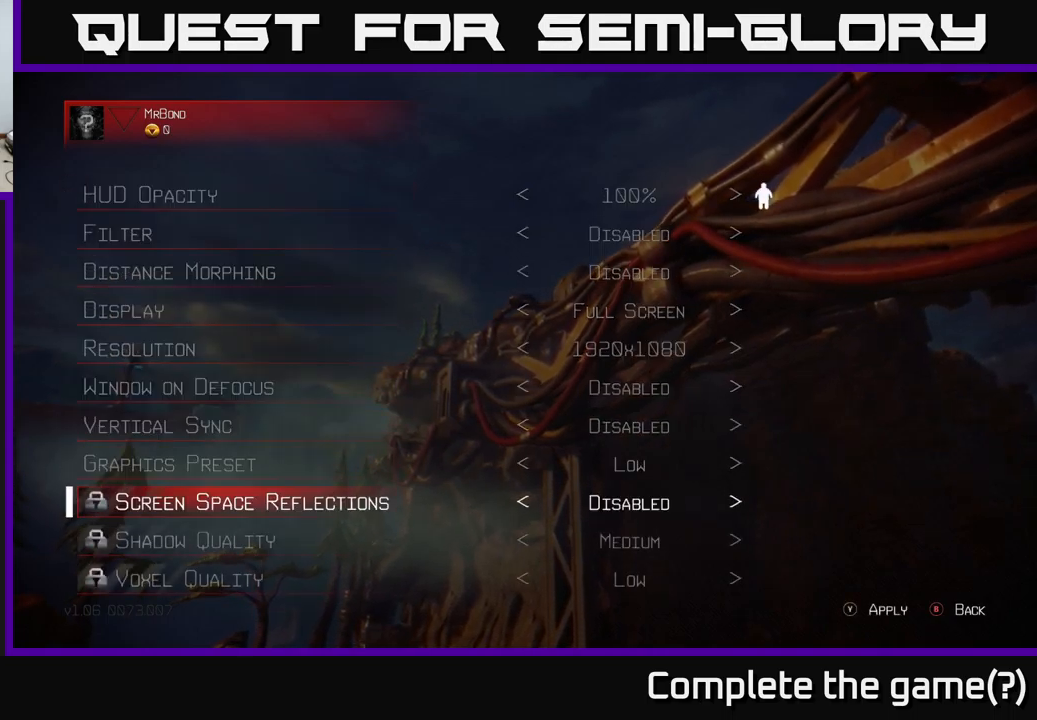
{"buttons": [], "left_stick": "center", "right_stick": "center", "events": [[17, "DPAD_DOWN", "down"], [84, "DPAD_DOWN", "up"]]}
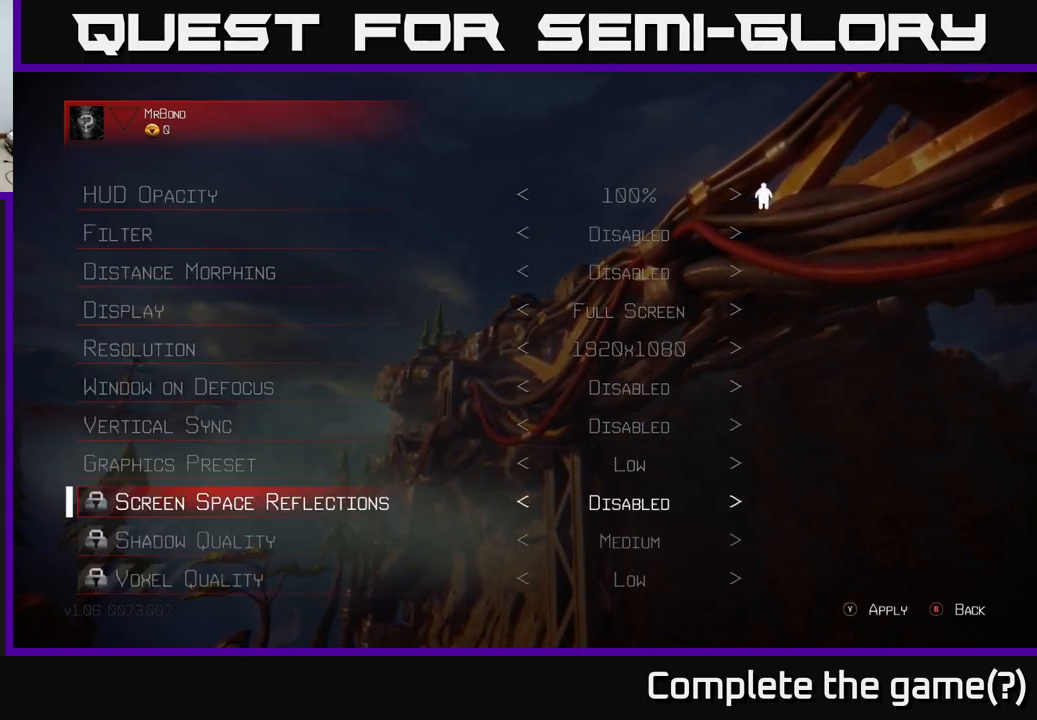
{"buttons": ["DPAD_DOWN"], "left_stick": "center", "right_stick": "center", "events": [[500, "DPAD_DOWN", "down"]]}
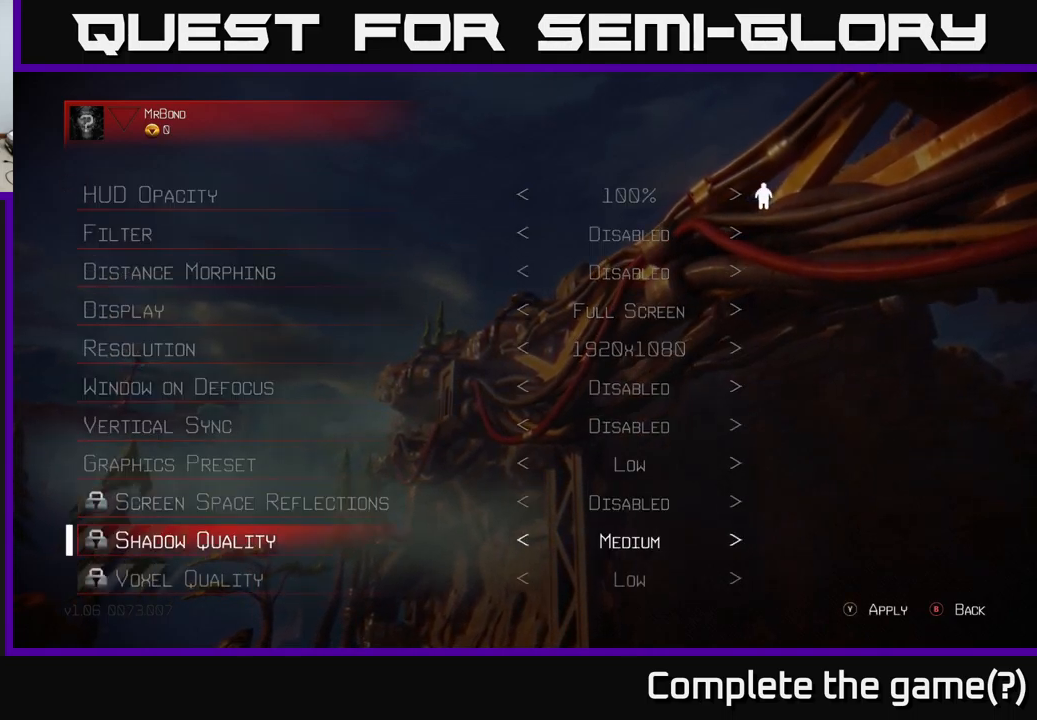
{"buttons": [], "left_stick": "center", "right_stick": "center", "events": [[184, "DPAD_DOWN", "up"]]}
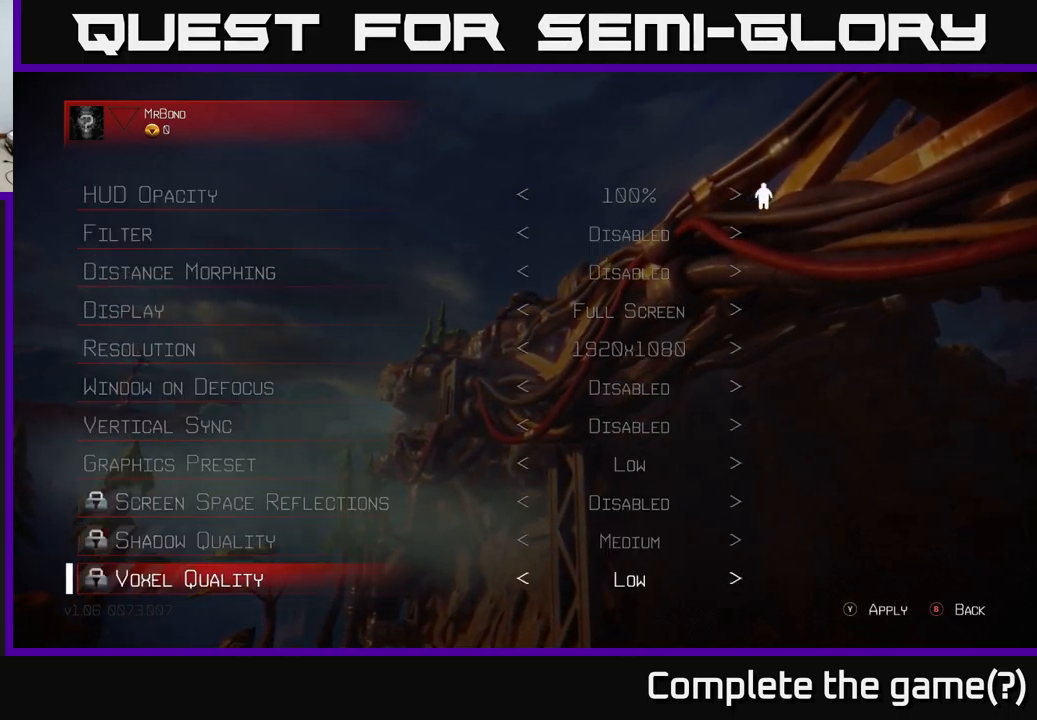
{"buttons": [], "left_stick": "center", "right_stick": "center", "events": [[17, "DPAD_DOWN", "down"], [150, "DPAD_DOWN", "up"]]}
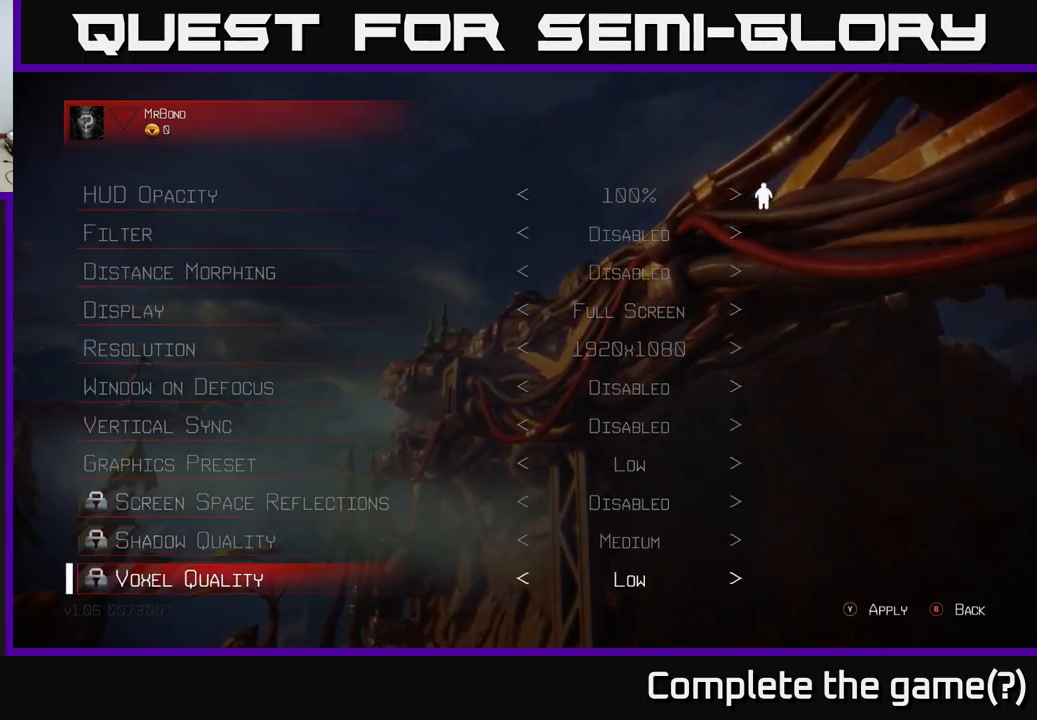
{"buttons": ["DPAD_RIGHT"], "left_stick": "center", "right_stick": "center", "events": [[67, "DPAD_RIGHT", "down"], [217, "DPAD_RIGHT", "up"], [451, "DPAD_RIGHT", "down"]]}
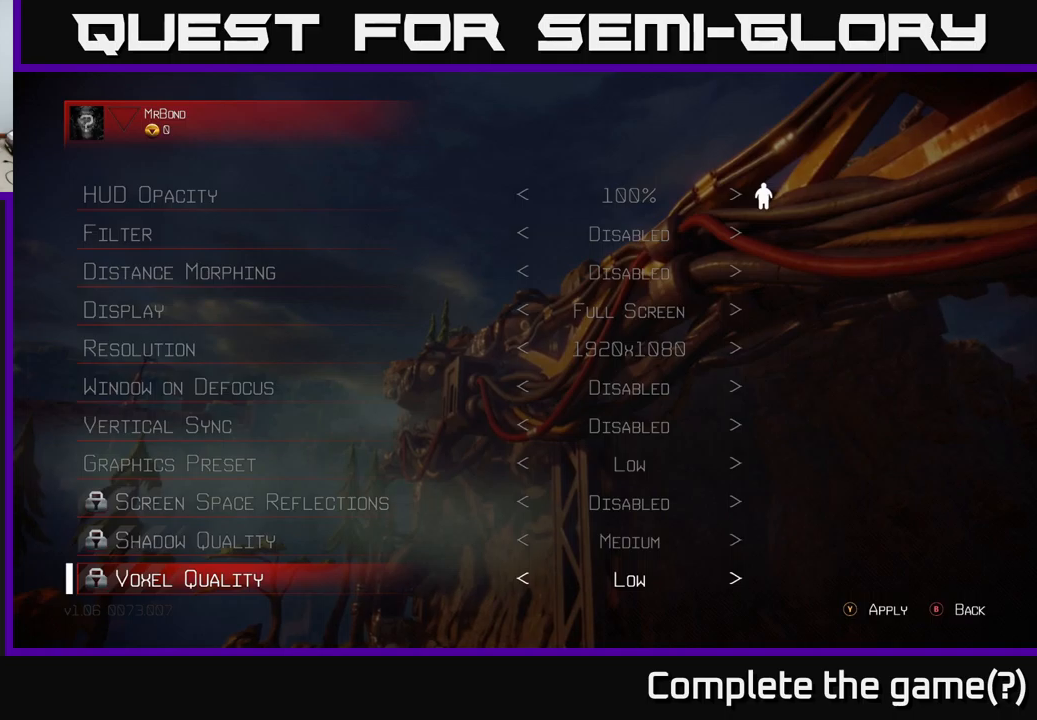
{"buttons": ["DPAD_UP"], "left_stick": "center", "right_stick": "center", "events": [[100, "DPAD_RIGHT", "up"], [317, "DPAD_UP", "down"], [383, "DPAD_UP", "up"], [467, "DPAD_UP", "down"]]}
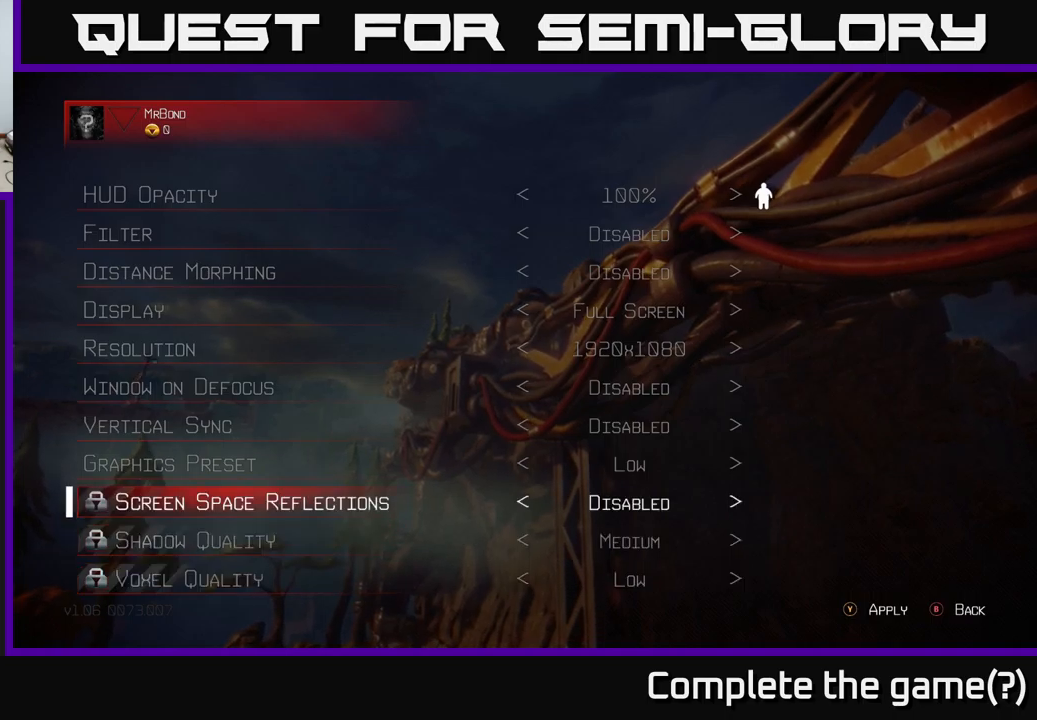
{"buttons": ["DPAD_RIGHT"], "left_stick": "center", "right_stick": "center", "events": [[83, "DPAD_UP", "up"], [167, "DPAD_UP", "down"], [233, "DPAD_UP", "up"], [400, "DPAD_RIGHT", "down"]]}
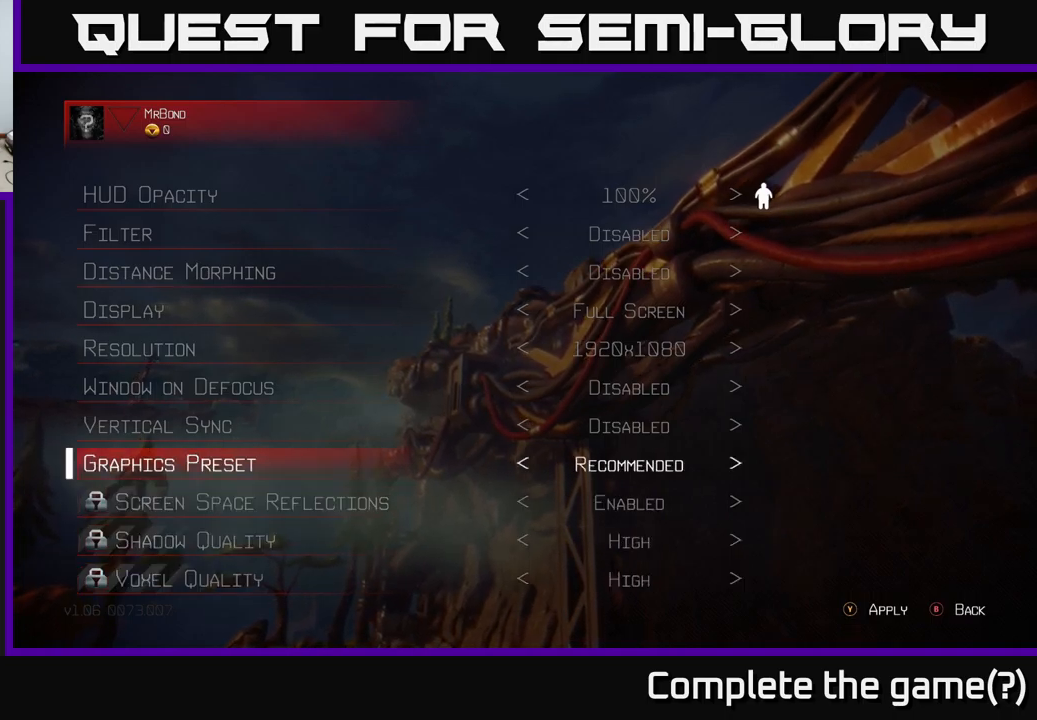
{"buttons": [], "left_stick": "center", "right_stick": "center", "events": [[50, "DPAD_RIGHT", "up"]]}
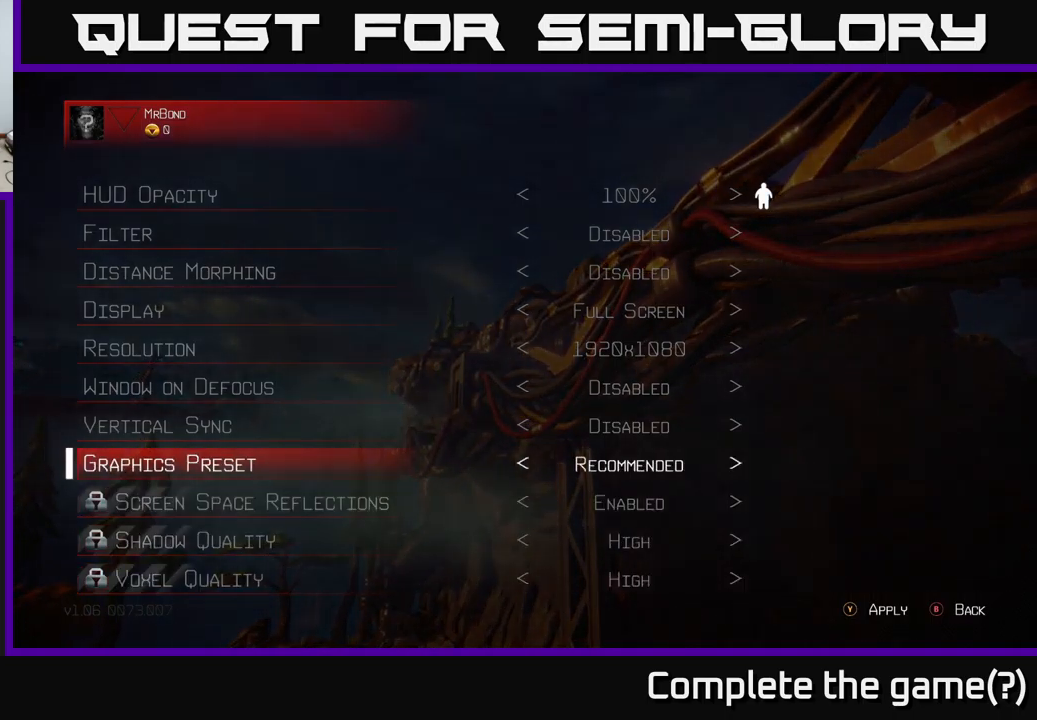
{"buttons": [], "left_stick": "center", "right_stick": "center", "events": []}
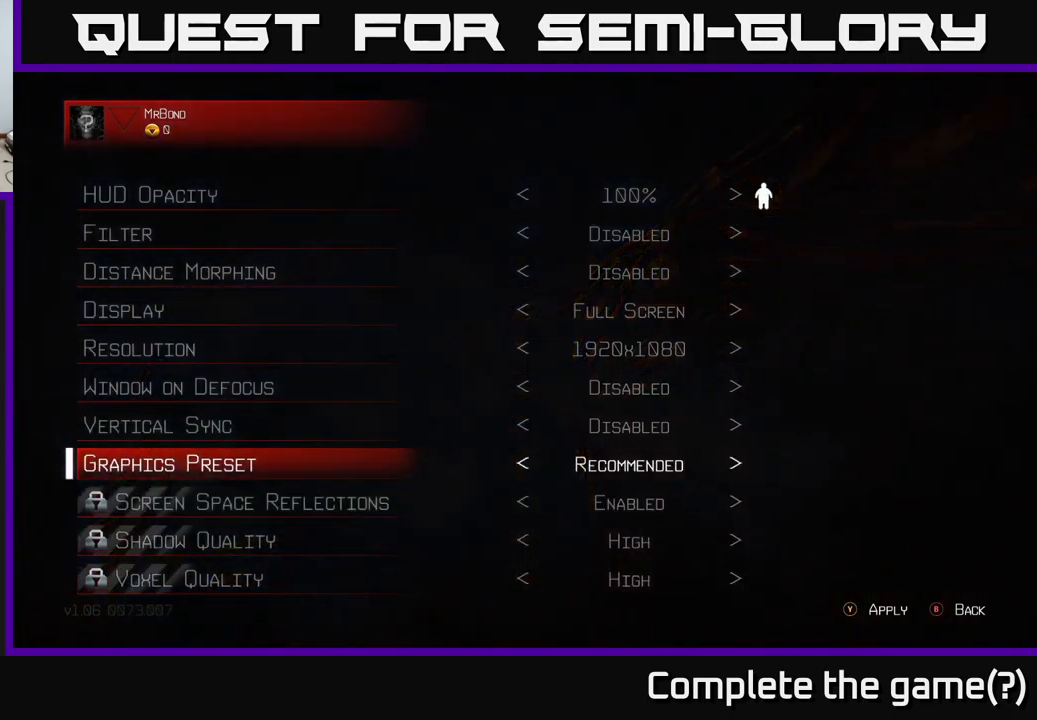
{"buttons": [], "left_stick": "center", "right_stick": "center", "events": []}
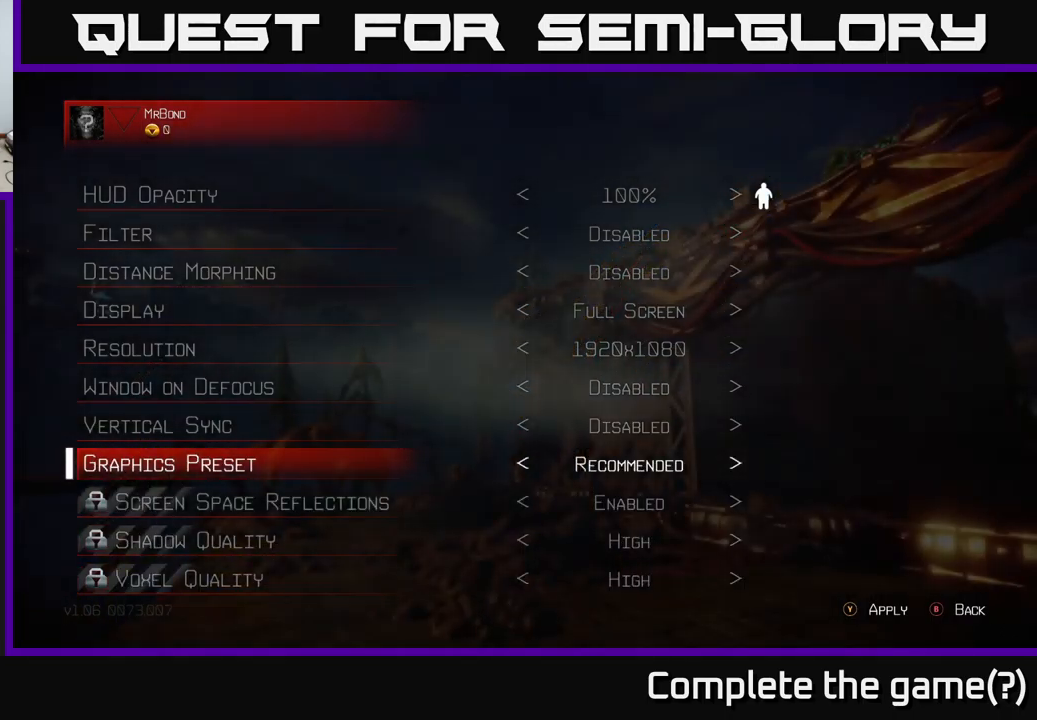
{"buttons": [], "left_stick": "center", "right_stick": "center", "events": []}
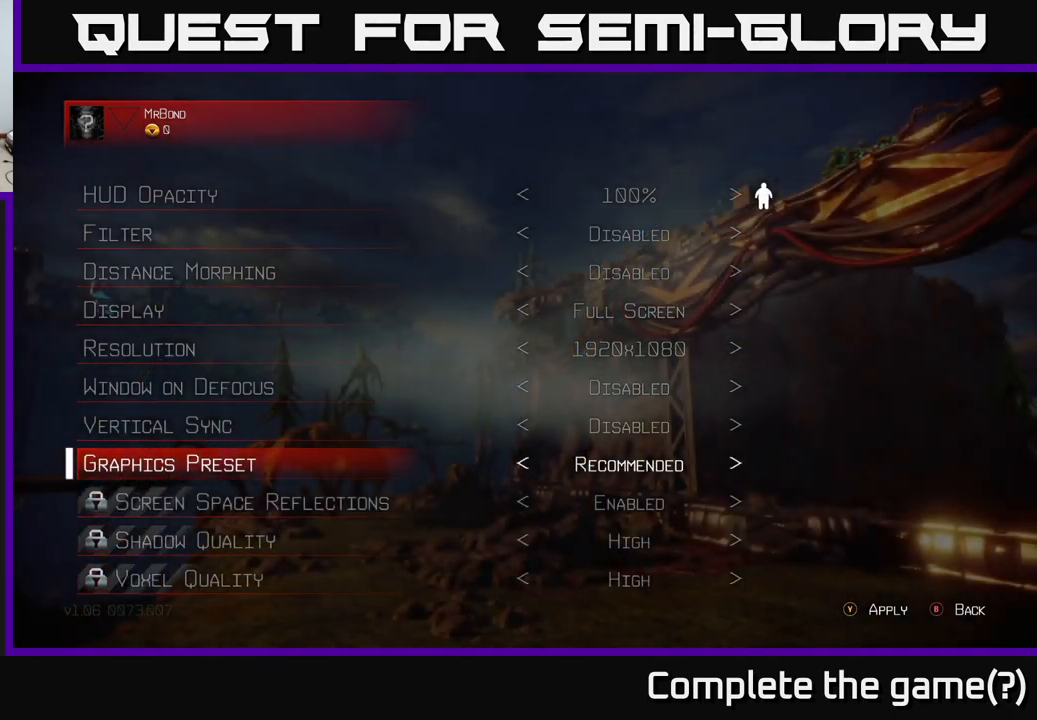
{"buttons": [], "left_stick": "center", "right_stick": "center", "events": []}
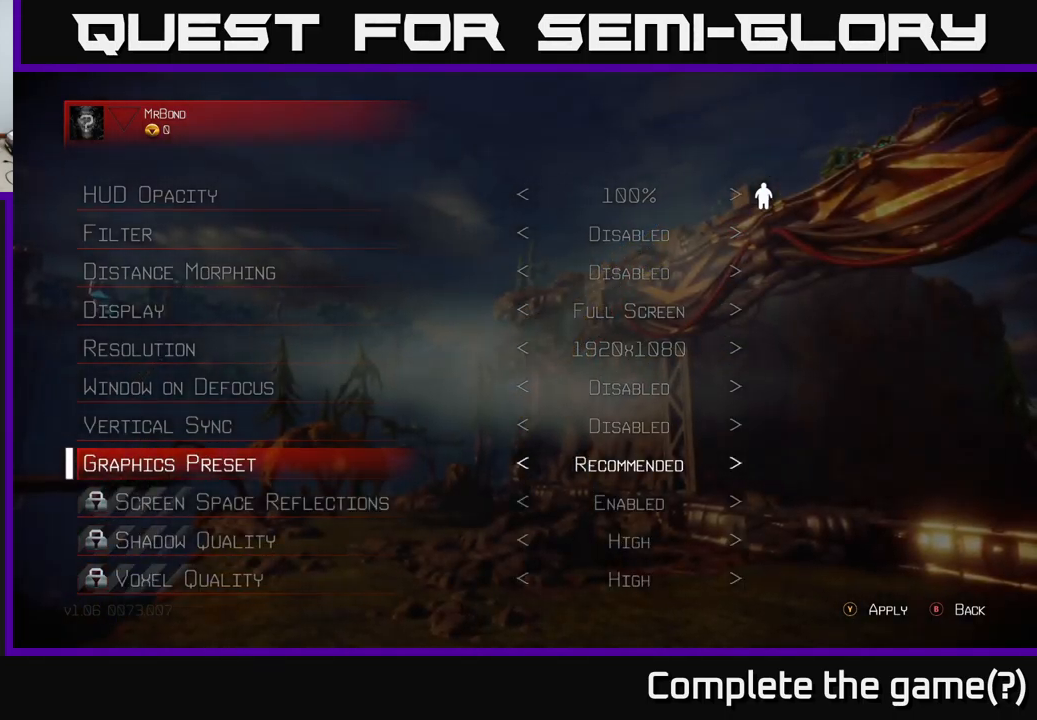
{"buttons": [], "left_stick": "center", "right_stick": "center", "events": [[400, "DPAD_DOWN", "down"], [467, "DPAD_DOWN", "up"]]}
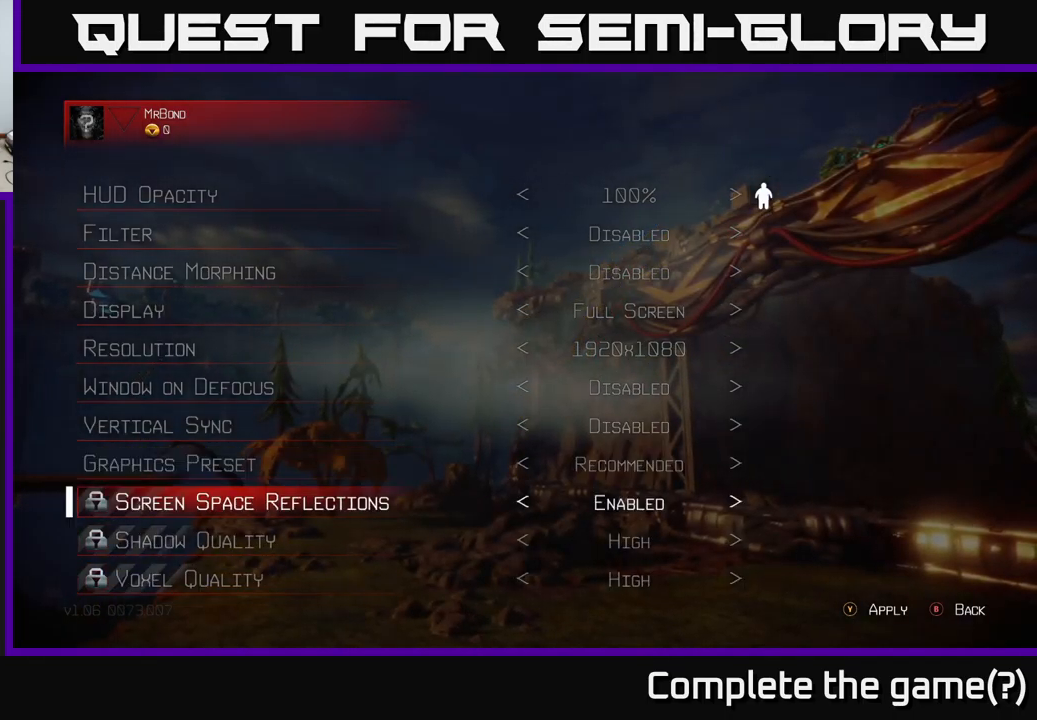
{"buttons": [], "left_stick": "center", "right_stick": "center", "events": [[50, "DPAD_DOWN", "down"], [133, "DPAD_DOWN", "up"]]}
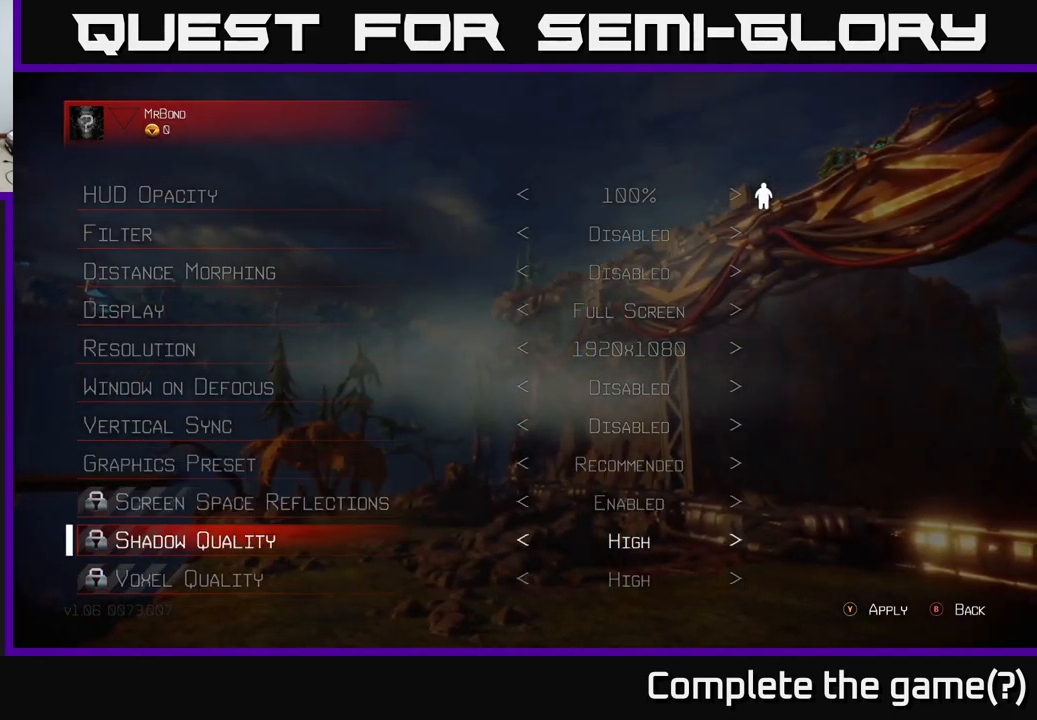
{"buttons": [], "left_stick": "center", "right_stick": "center", "events": [[200, "Y", "down"], [267, "Y", "up"]]}